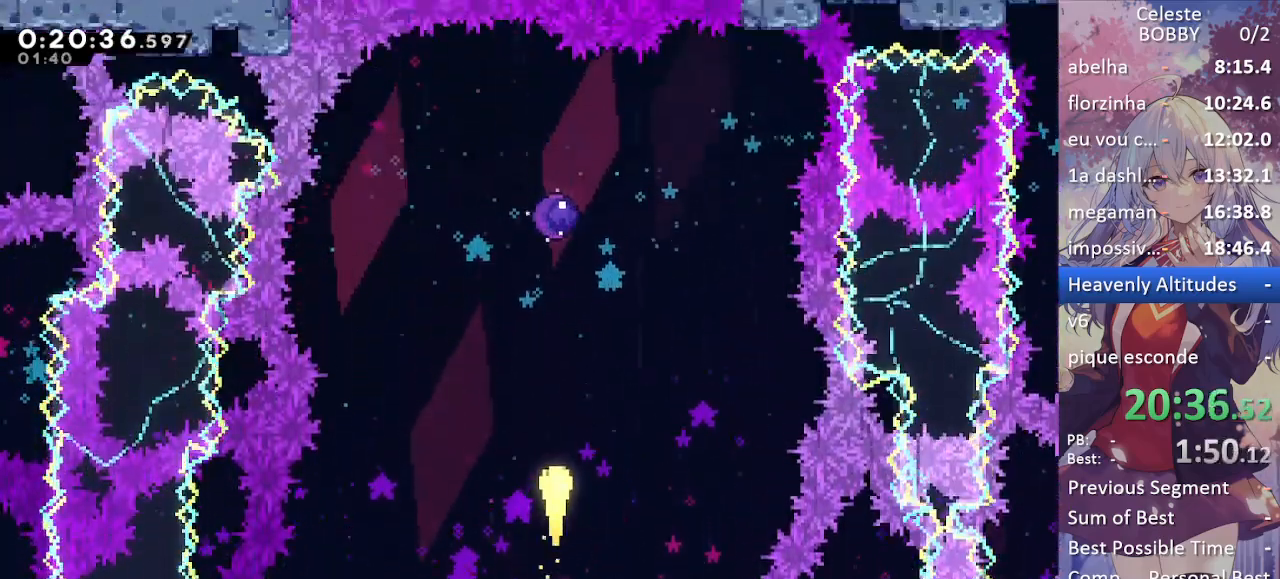
Gameplay with keyboard; each line is a JSON object with the keys held at the frame after it. "events" lists presses ("down") and releases ("up") of "blockless", "bubsdrop", "dash", "demo", "down", "grab", "jump", "jump2", "jump3", "jump4", "jump5", "left", "pause", "right", "rtm" and "up" between this image and that frame as [ms after this image, input, new state], when the widget could be followed in between. No other keys are recorded. Mouse input is not recorded. Key names are as the overlay labels them; some are game actions (e.g. jump) rather than physical keys.
{"keys": ["up"], "events": []}
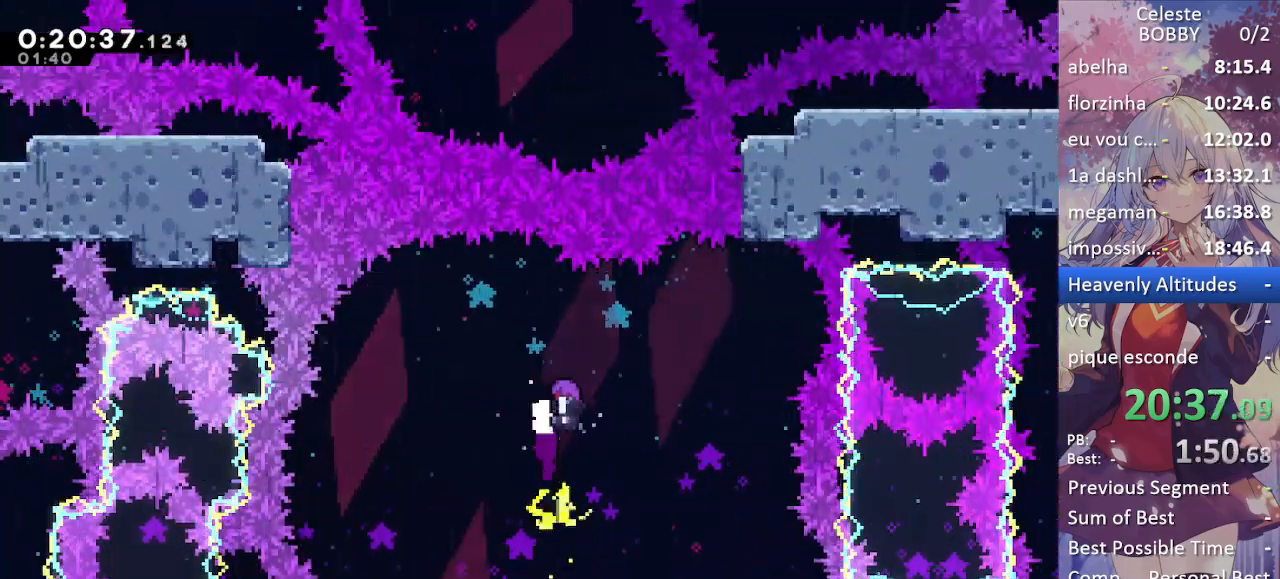
{"keys": ["up"], "events": []}
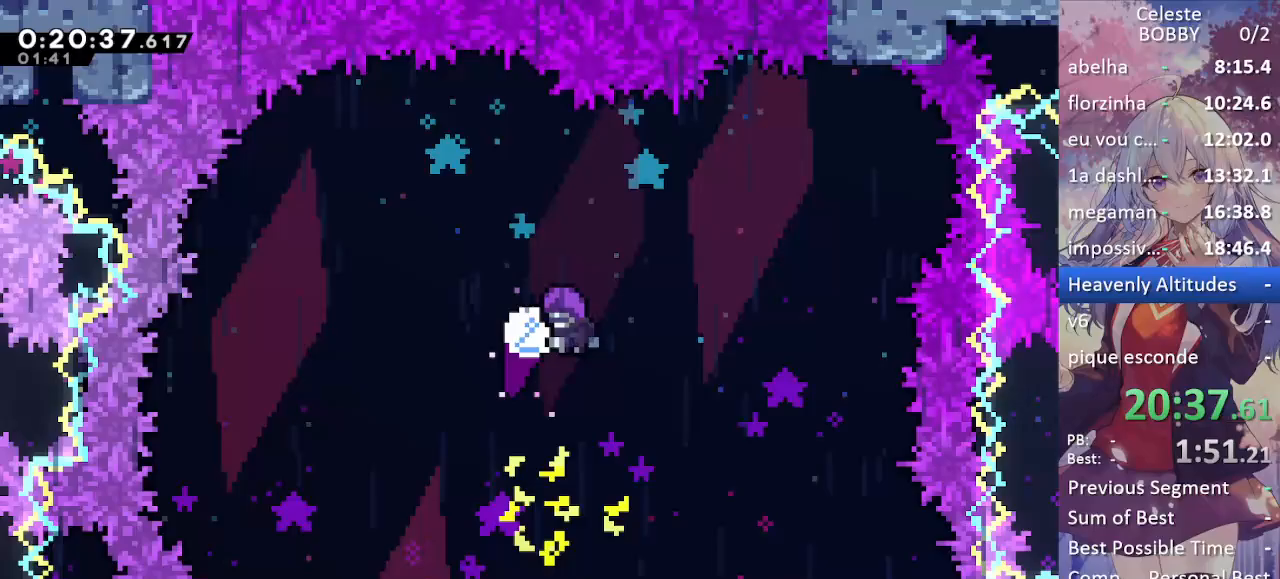
{"keys": ["up"], "events": []}
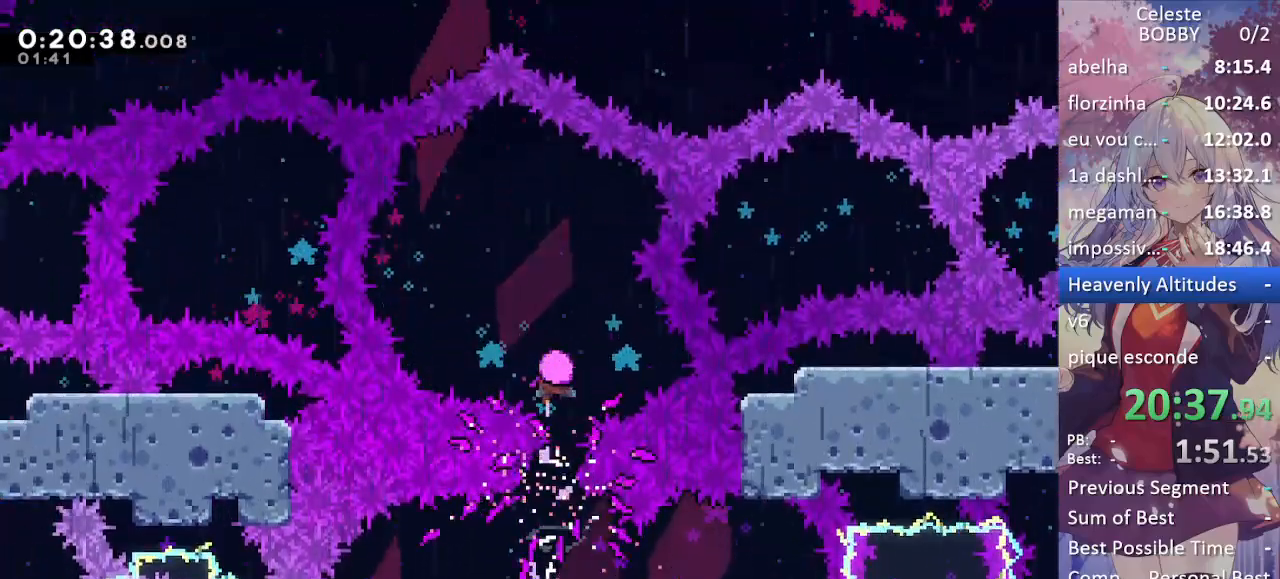
{"keys": ["grab", "up"], "events": [[450, "grab", "down"]]}
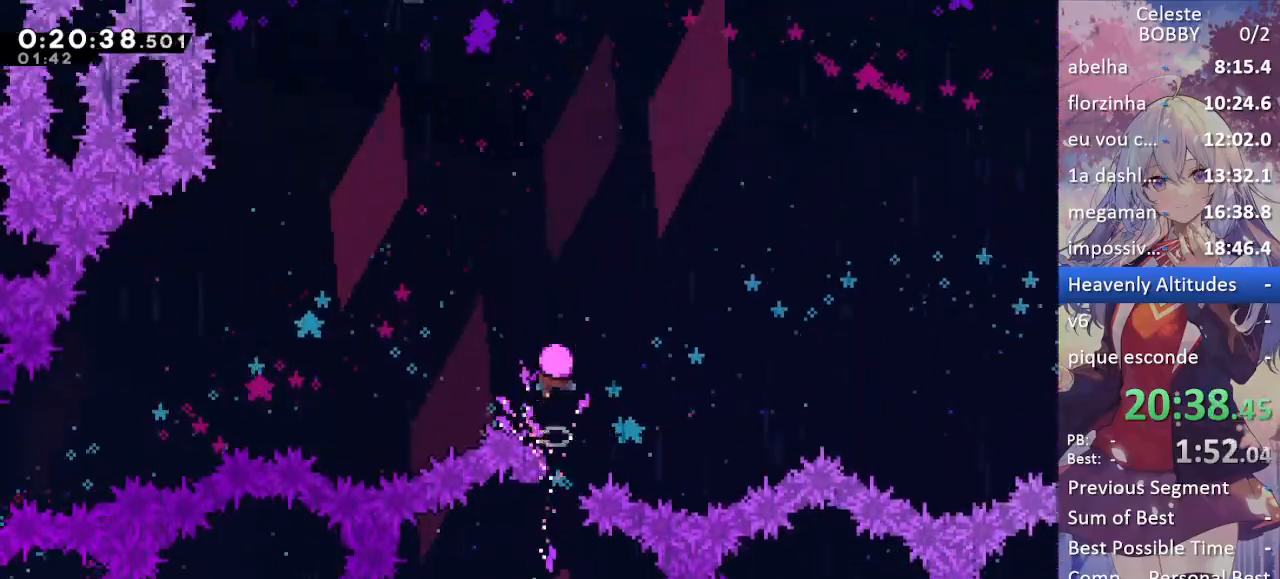
{"keys": ["grab", "jump", "up"], "events": [[50, "jump", "down"], [150, "jump", "up"], [300, "jump", "down"], [367, "jump", "up"], [467, "jump", "down"]]}
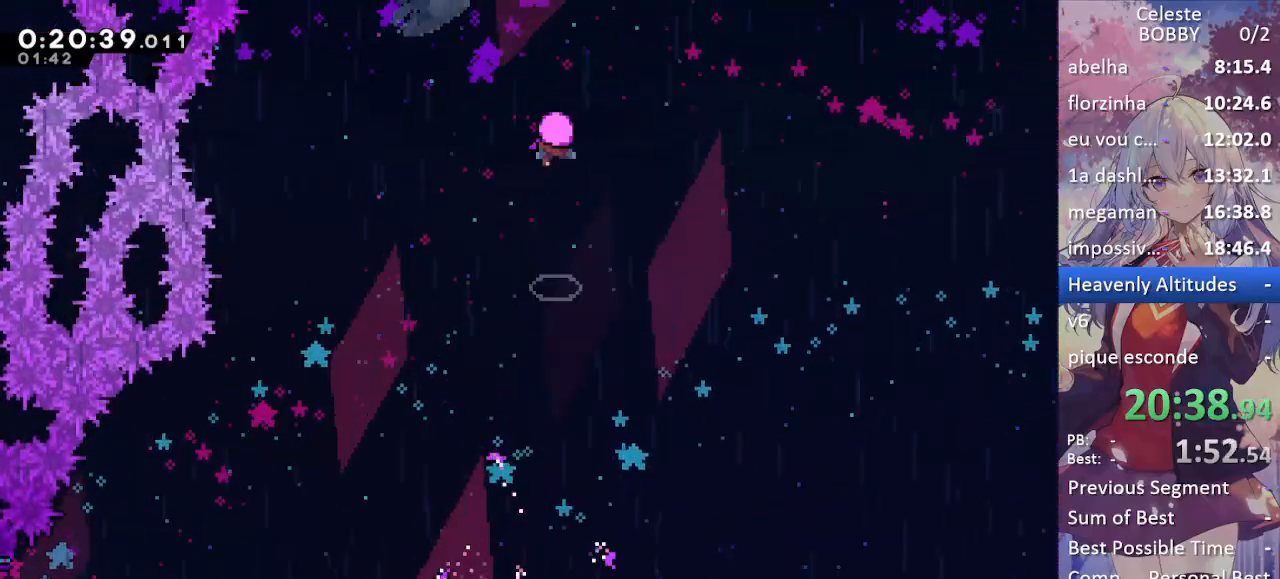
{"keys": ["grab", "up"], "events": [[117, "jump", "up"], [200, "jump", "down"], [300, "jump", "up"], [383, "jump", "down"], [483, "jump", "up"]]}
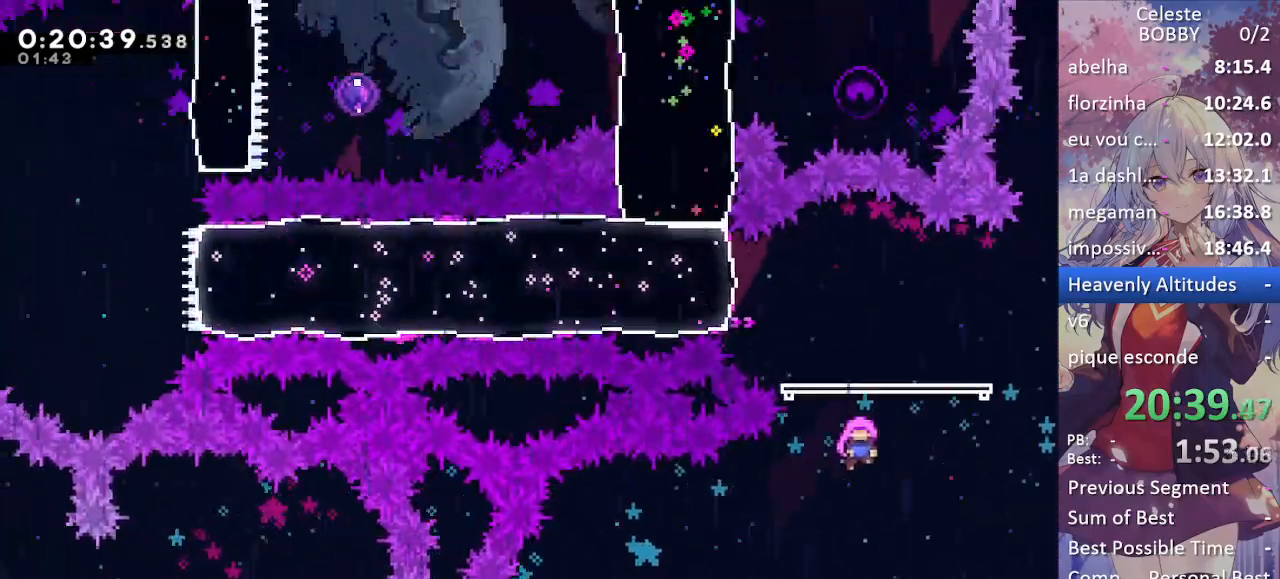
{"keys": ["grab", "jump", "up"], "events": [[83, "jump", "down"], [167, "jump", "up"], [267, "jump", "down"], [400, "jump", "up"], [500, "jump", "down"]]}
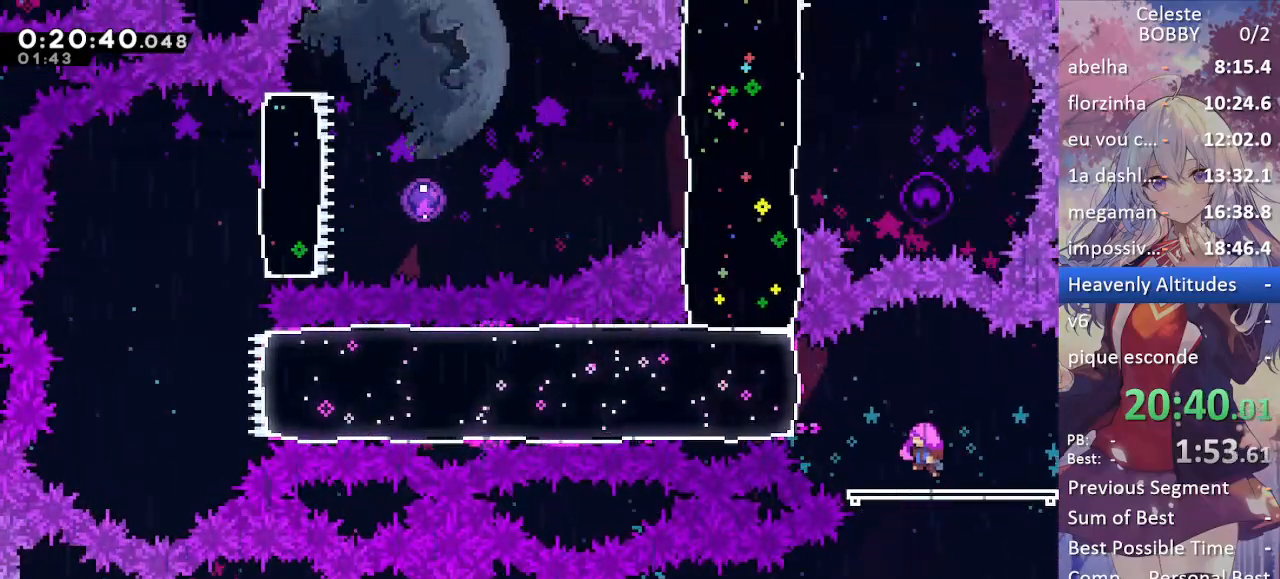
{"keys": ["grab", "left"], "events": [[100, "jump", "up"], [100, "up", "up"], [183, "jump", "down"], [183, "left", "down"], [283, "jump", "up"], [383, "jump", "down"], [467, "jump", "up"]]}
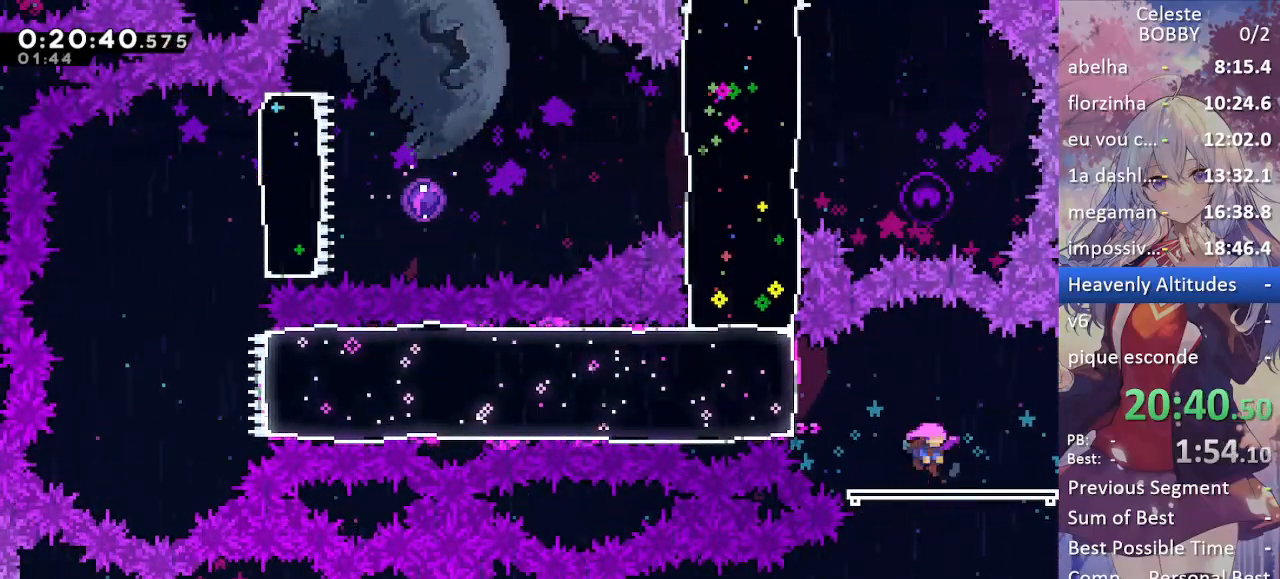
{"keys": ["grab", "left"], "events": [[67, "jump", "down"], [217, "jump", "up"], [250, "left", "up"], [483, "left", "down"]]}
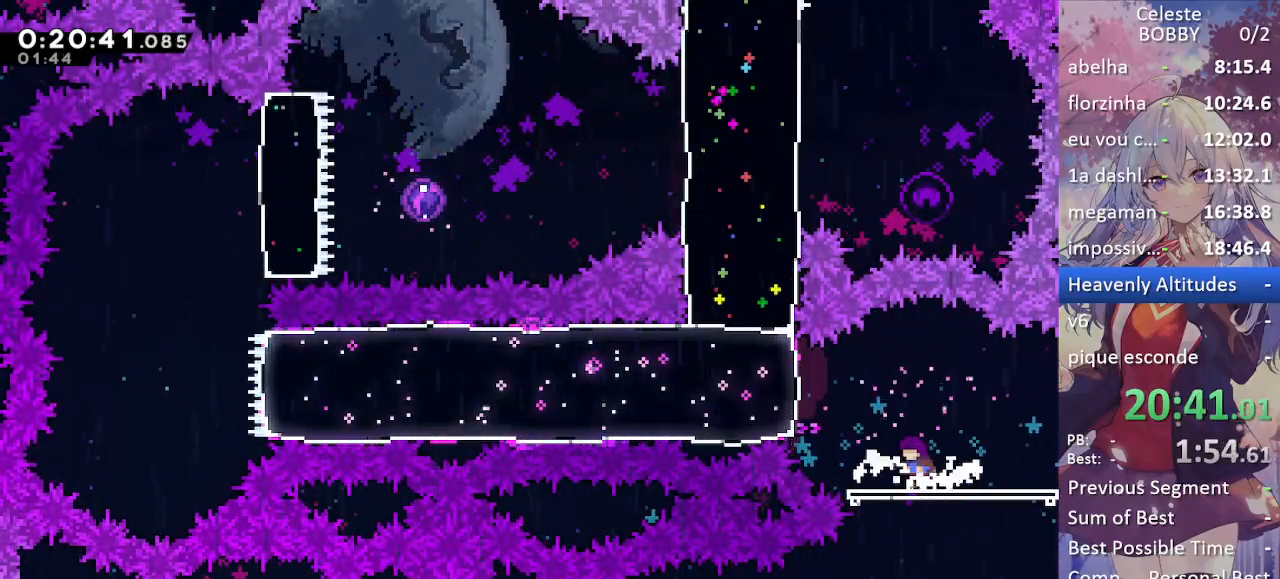
{"keys": ["grab", "left"], "events": [[33, "jump", "down"], [233, "dash", "down"], [267, "jump", "up"], [417, "dash", "up"]]}
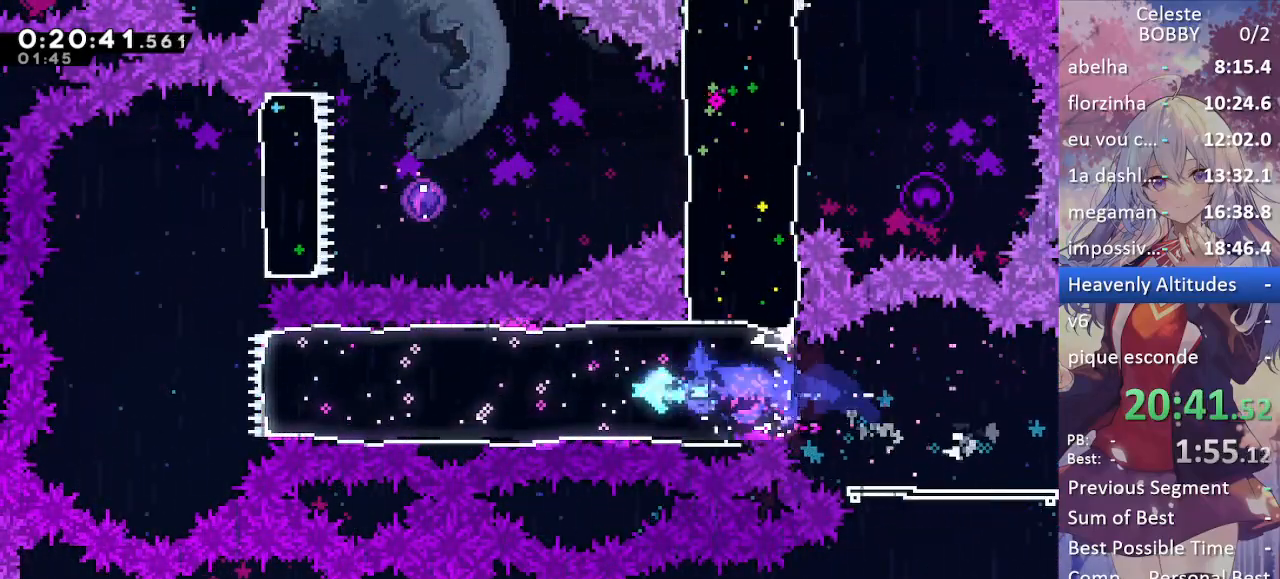
{"keys": ["grab", "jump", "left"], "events": [[483, "jump", "down"]]}
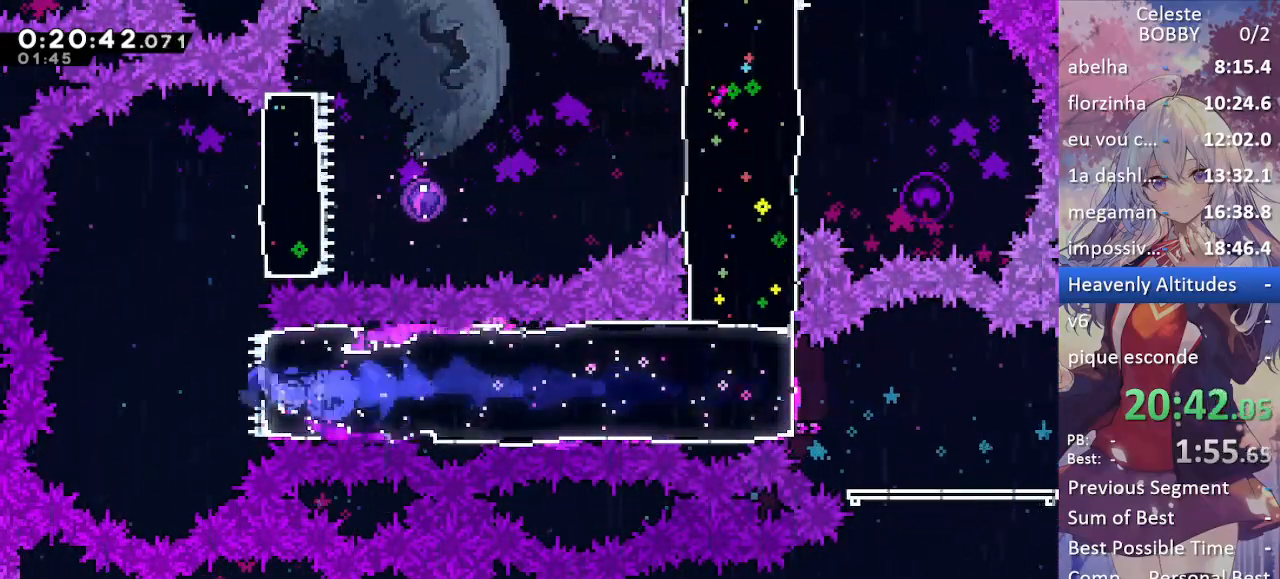
{"keys": ["dash", "right"], "events": [[83, "grab", "up"], [83, "jump2", "down"], [83, "left", "up"], [83, "up", "down"], [133, "jump", "up"], [167, "dash", "down"], [217, "jump2", "up"], [367, "dash", "up"], [417, "right", "down"], [417, "up", "up"], [450, "dash", "down"]]}
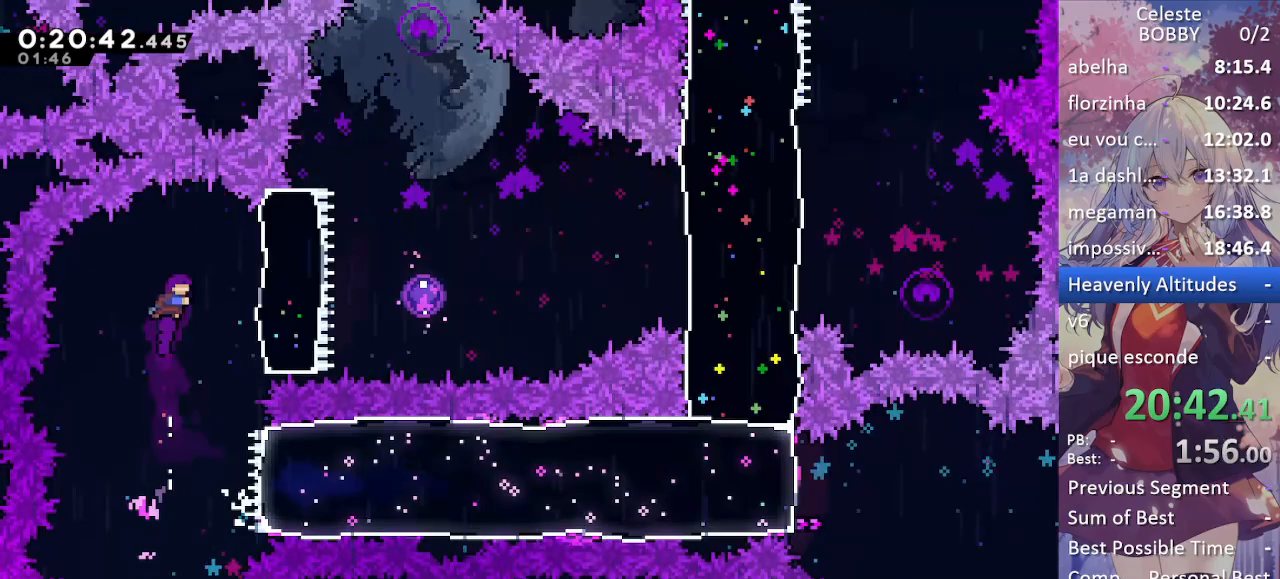
{"keys": [], "events": [[150, "dash", "up"], [367, "right", "up"]]}
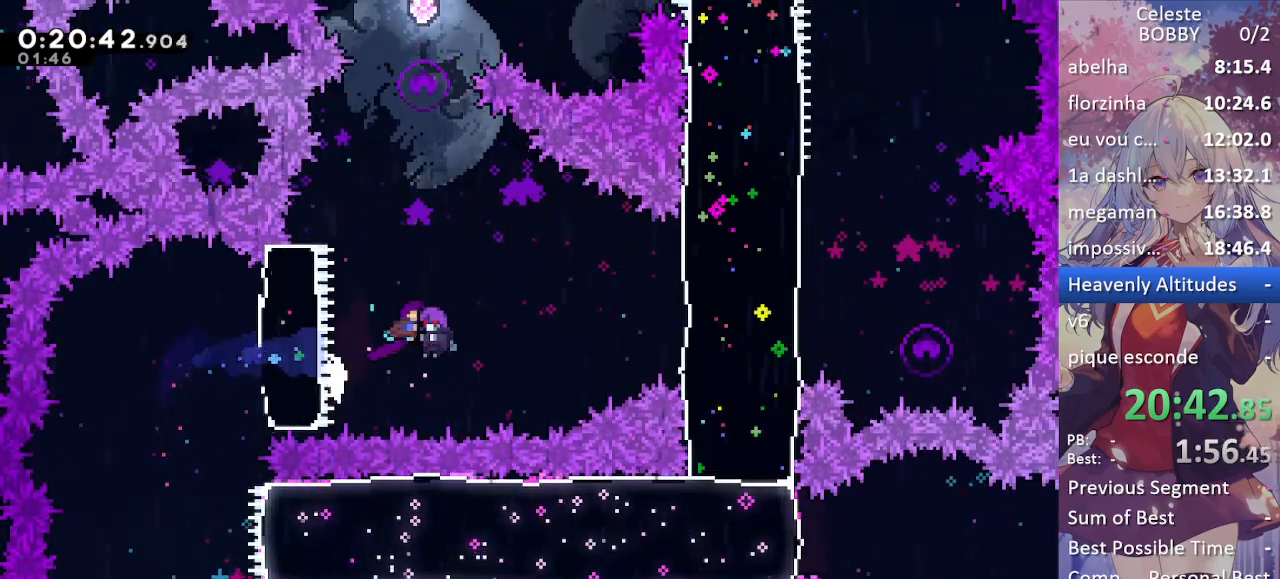
{"keys": ["down"], "events": [[17, "down", "down"]]}
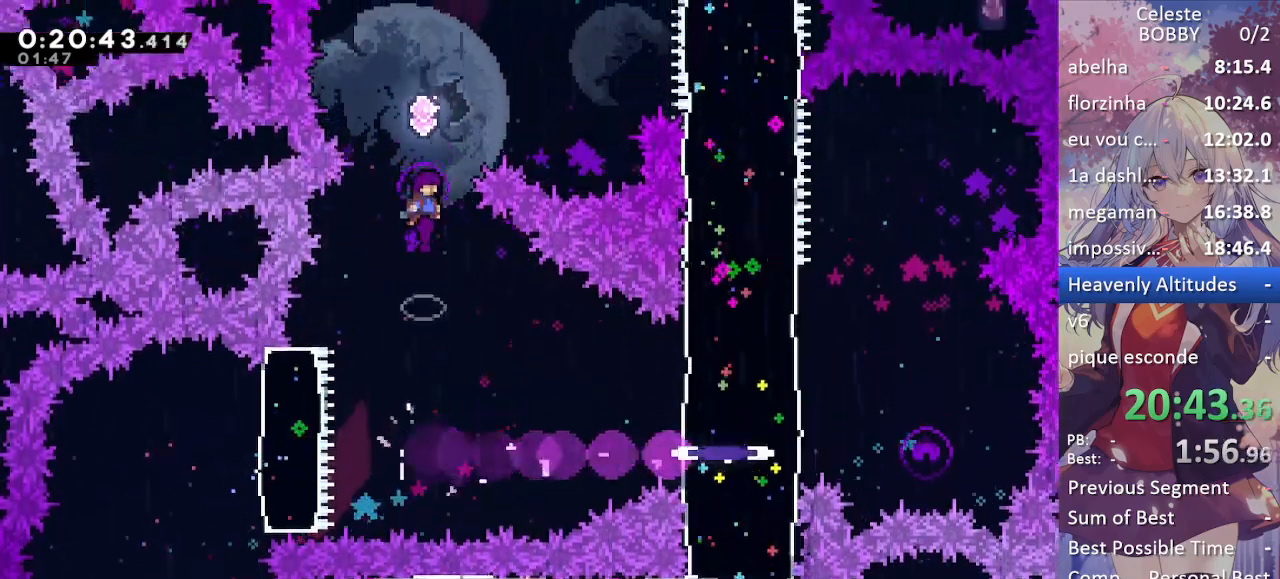
{"keys": ["down"], "events": []}
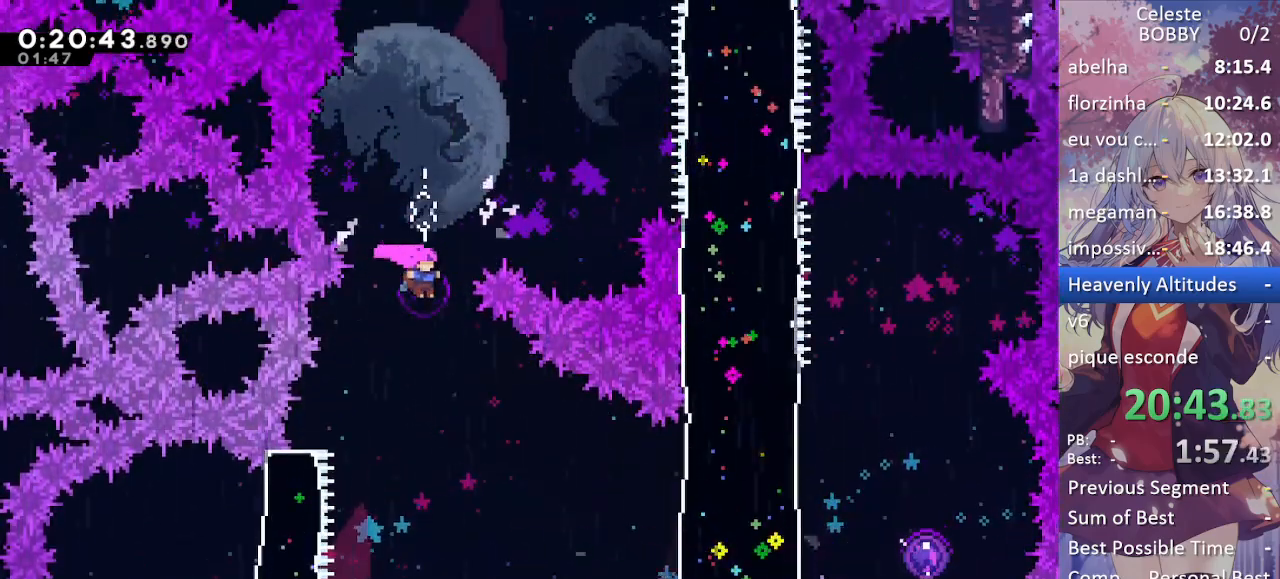
{"keys": ["right"], "events": [[50, "right", "down"], [150, "dash", "down"], [383, "dash", "up"], [383, "down", "up"]]}
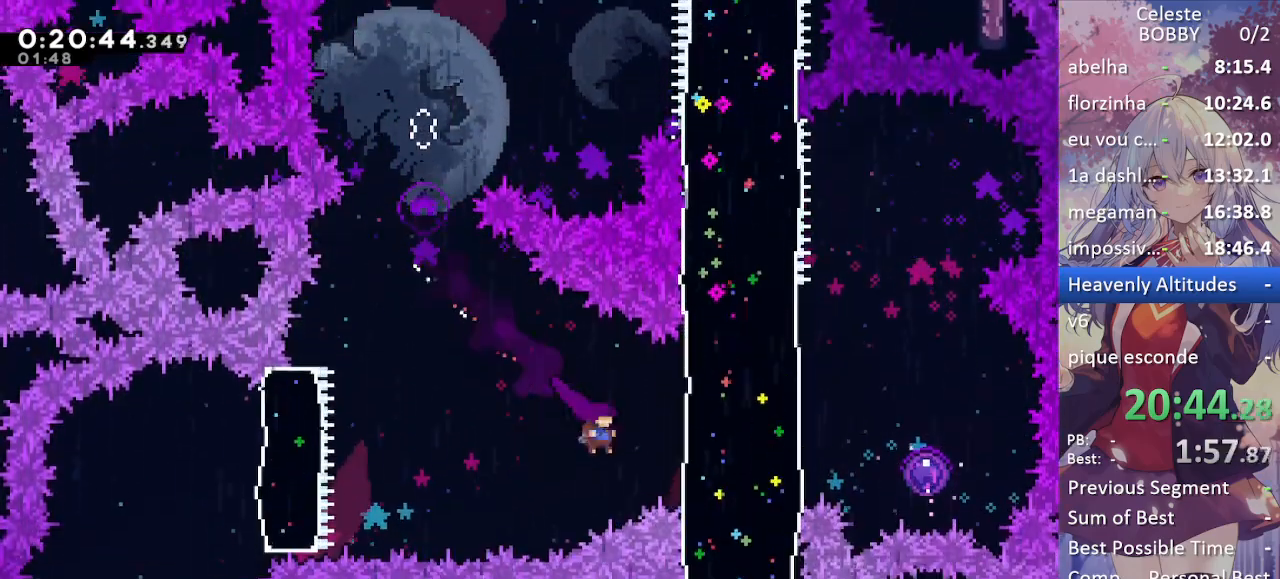
{"keys": [], "events": [[17, "dash", "down"], [200, "dash", "up"], [433, "right", "up"]]}
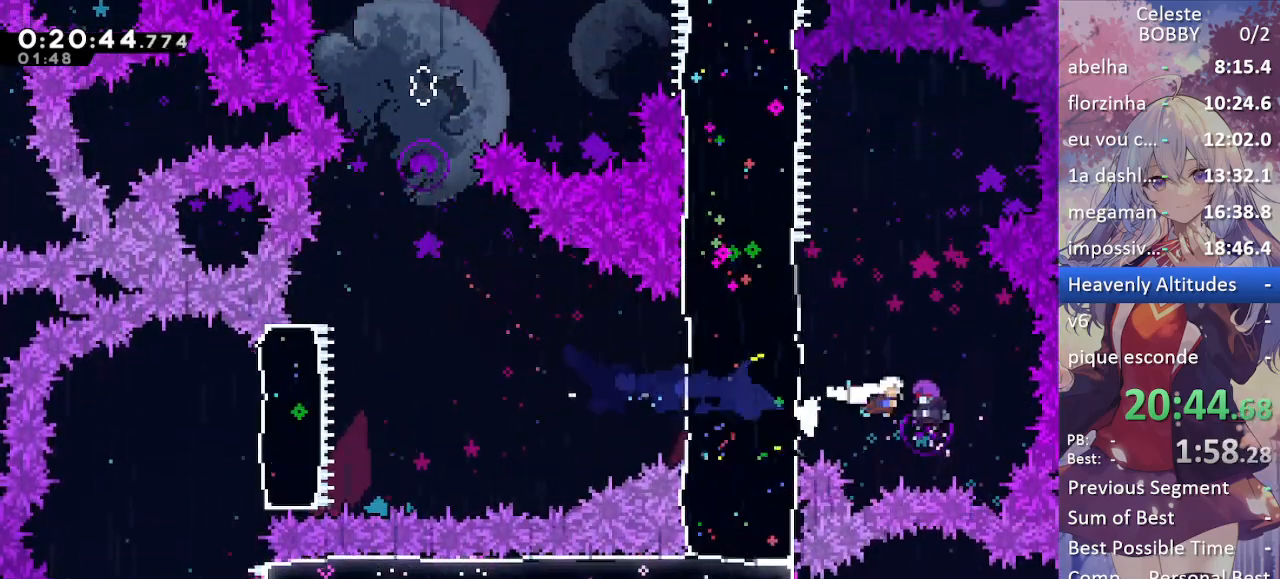
{"keys": ["down"], "events": [[33, "left", "down"], [167, "down", "down"], [500, "left", "up"]]}
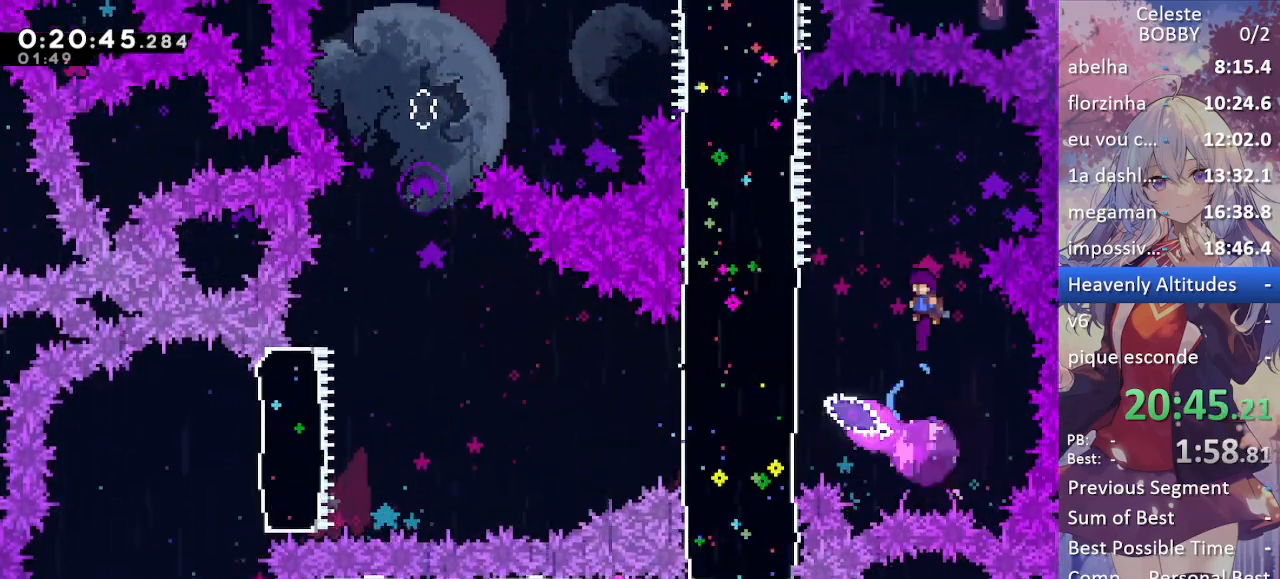
{"keys": ["down"], "events": []}
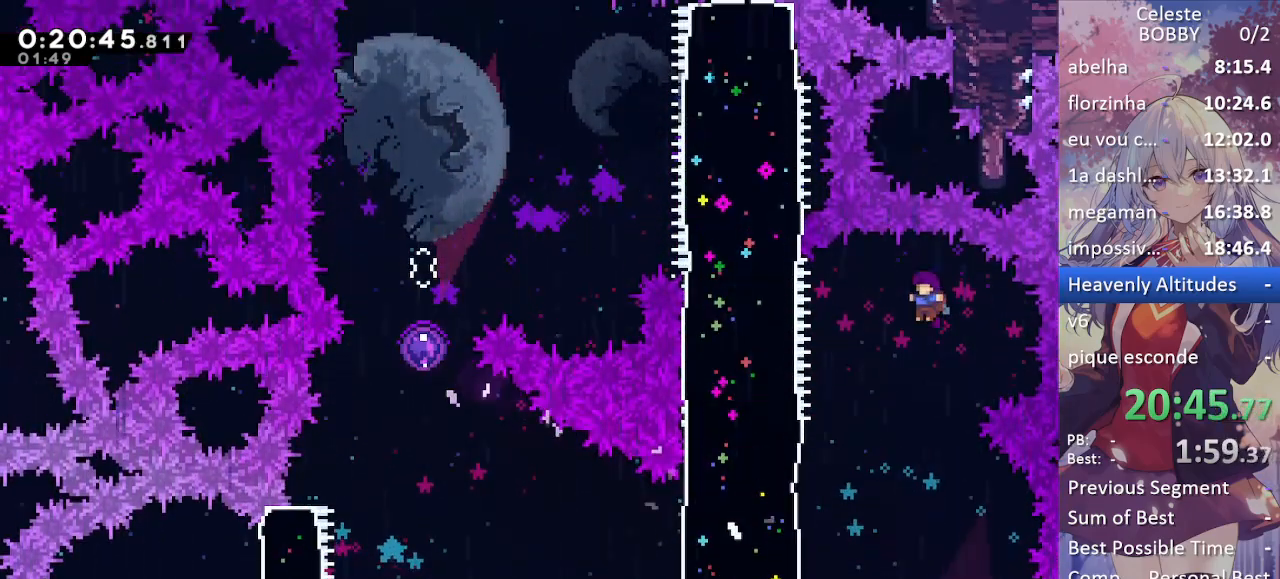
{"keys": ["demo", "left"], "events": [[250, "left", "down"], [383, "down", "up"], [483, "demo", "down"]]}
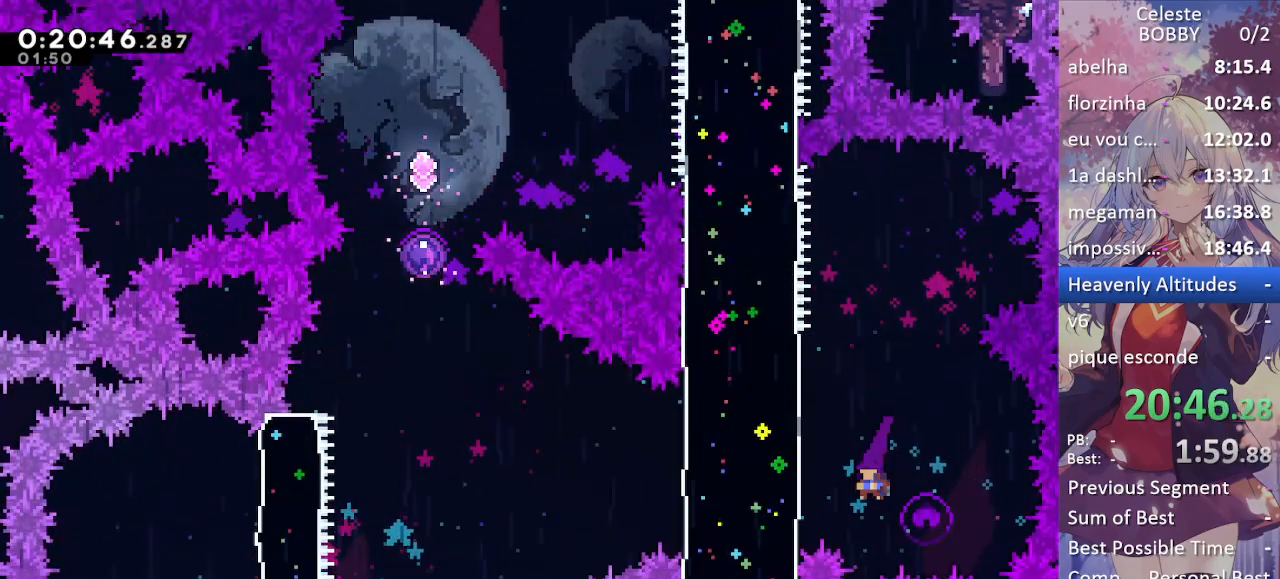
{"keys": ["jump2", "left"], "events": [[117, "demo", "up"], [267, "jump", "down"], [350, "jump2", "down"], [500, "jump", "up"]]}
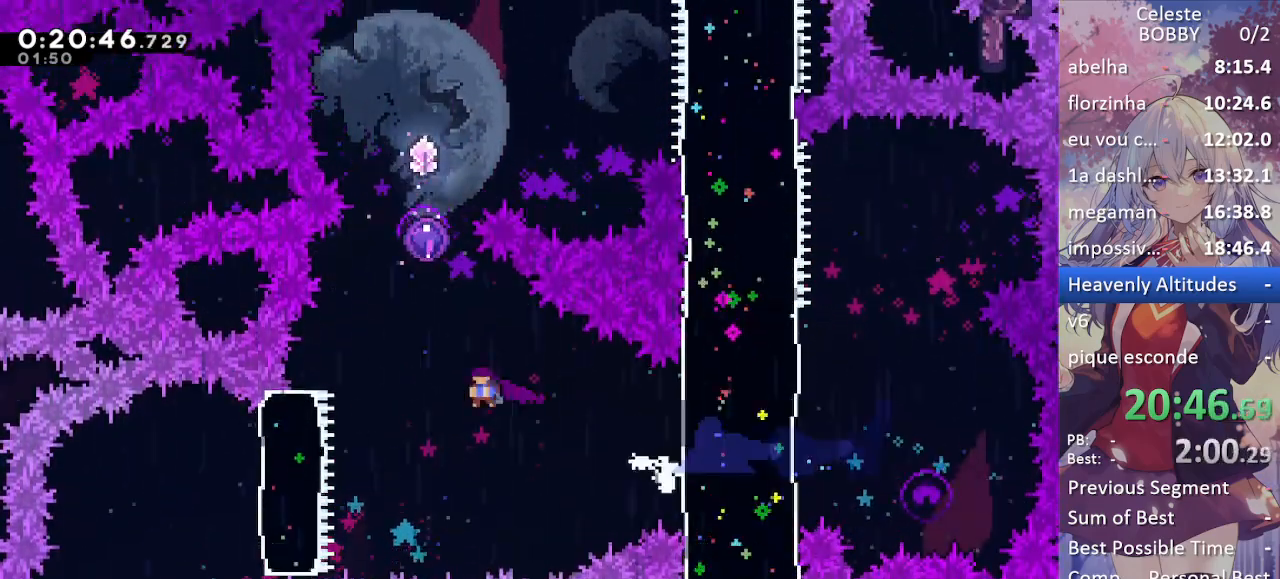
{"keys": ["up"], "events": [[100, "up", "down"], [150, "dash", "down"], [150, "jump2", "up"], [150, "left", "up"], [383, "dash", "up"]]}
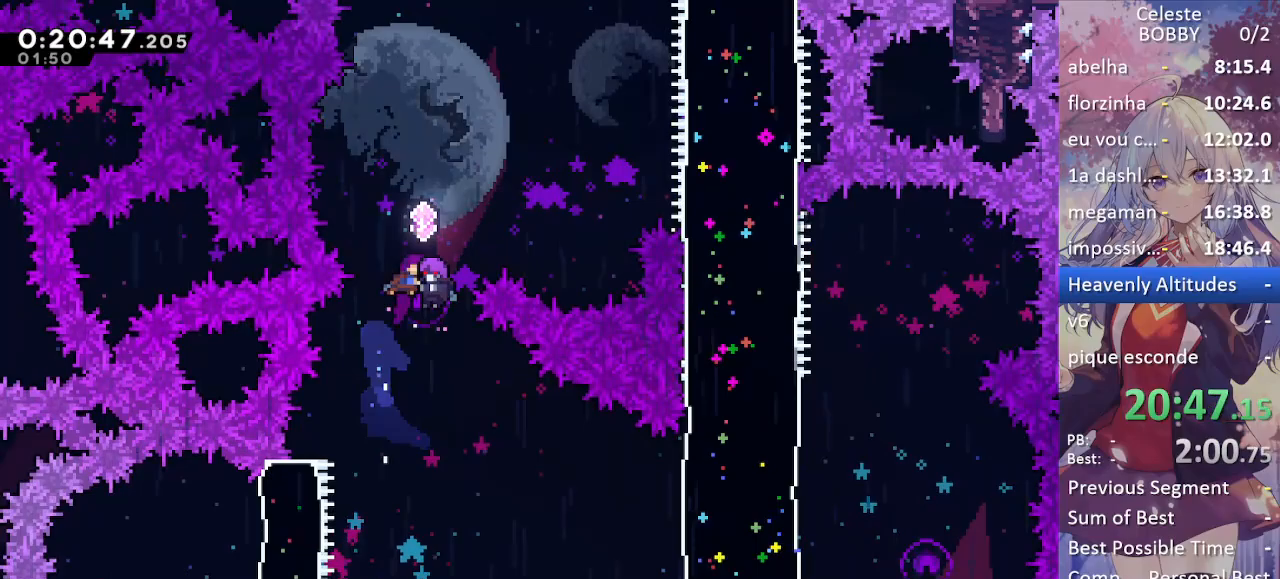
{"keys": ["right", "up"], "events": [[17, "right", "down"]]}
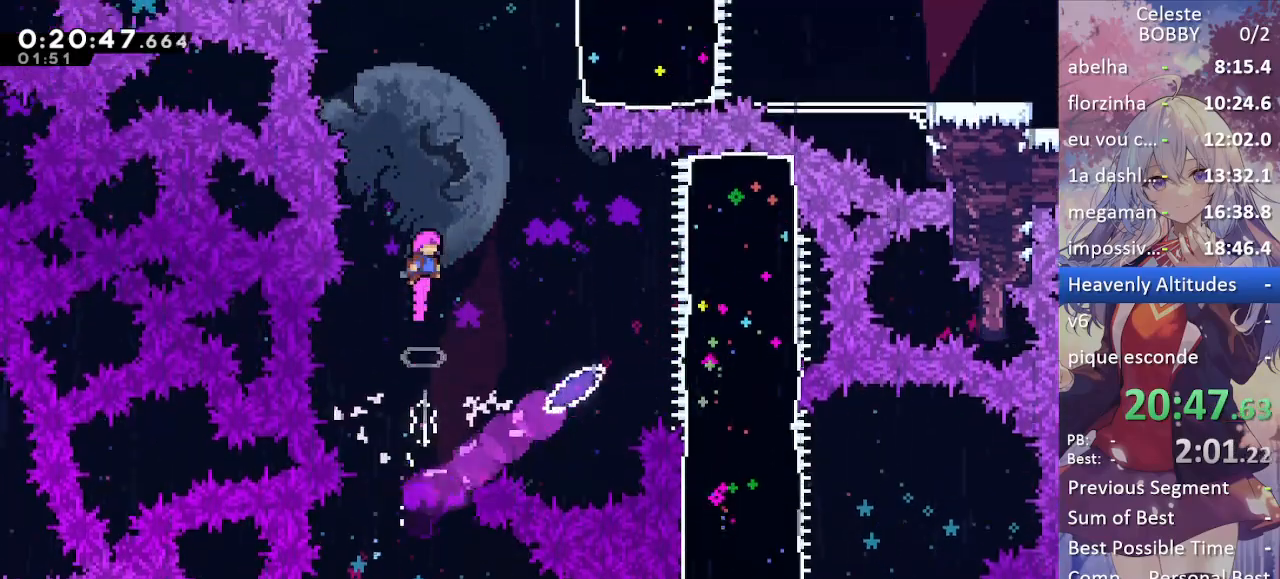
{"keys": ["dash", "right"], "events": [[167, "right", "up"], [267, "dash", "down"], [417, "dash", "up"], [417, "right", "down"], [450, "up", "up"], [500, "dash", "down"]]}
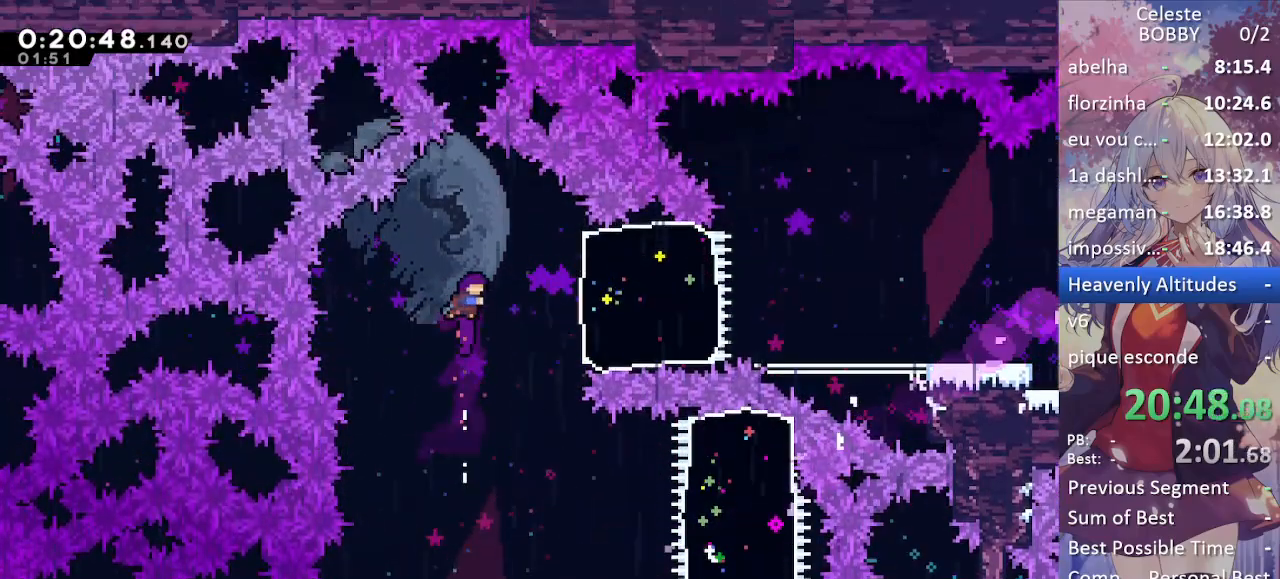
{"keys": ["down", "jump2", "right"], "events": [[150, "dash", "up"], [367, "jump", "down"], [467, "down", "down"], [467, "jump", "up"], [467, "jump2", "down"]]}
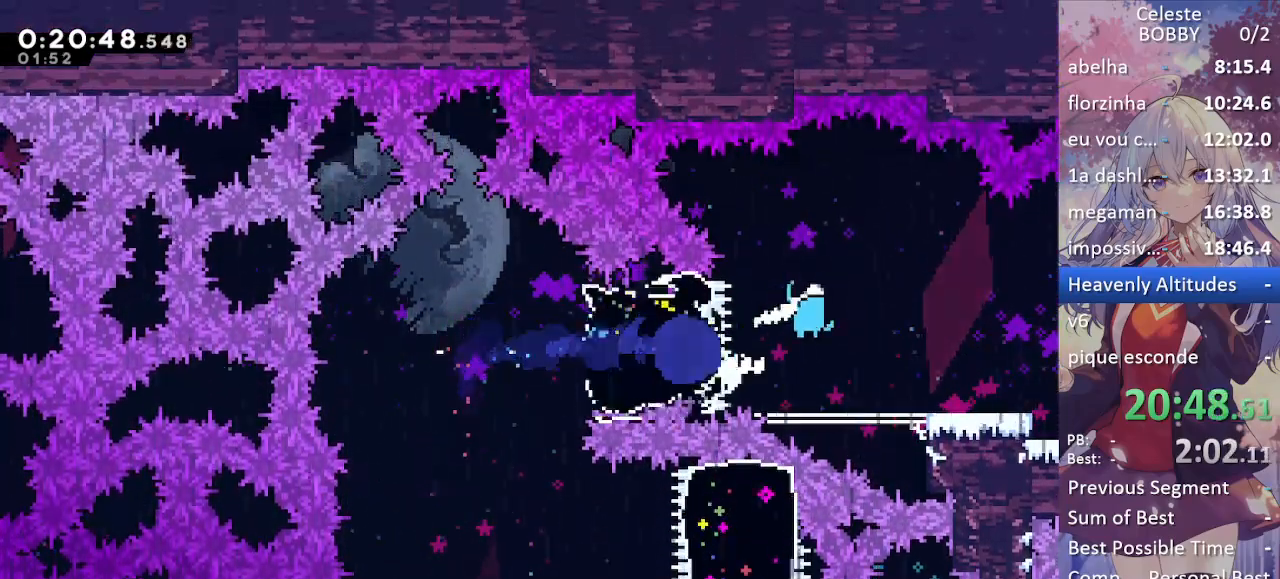
{"keys": ["grab", "jump", "right"], "events": [[67, "dash", "down"], [67, "grab", "down"], [67, "jump2", "up"], [200, "dash", "up"], [250, "jump", "down"], [300, "down", "up"]]}
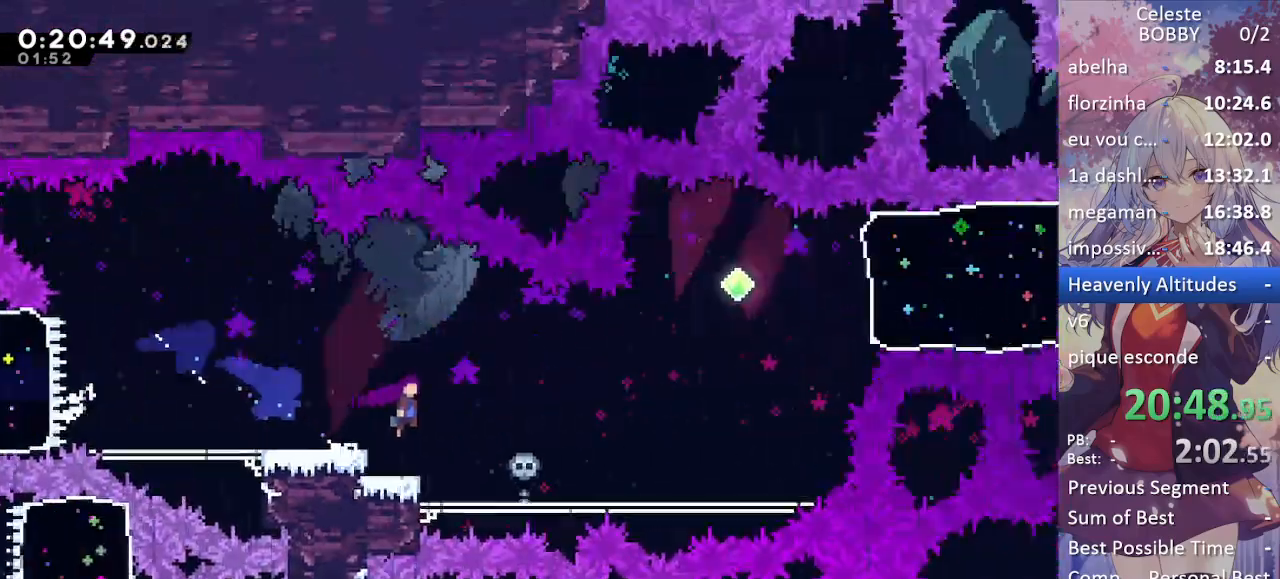
{"keys": ["grab", "jump", "right"], "events": []}
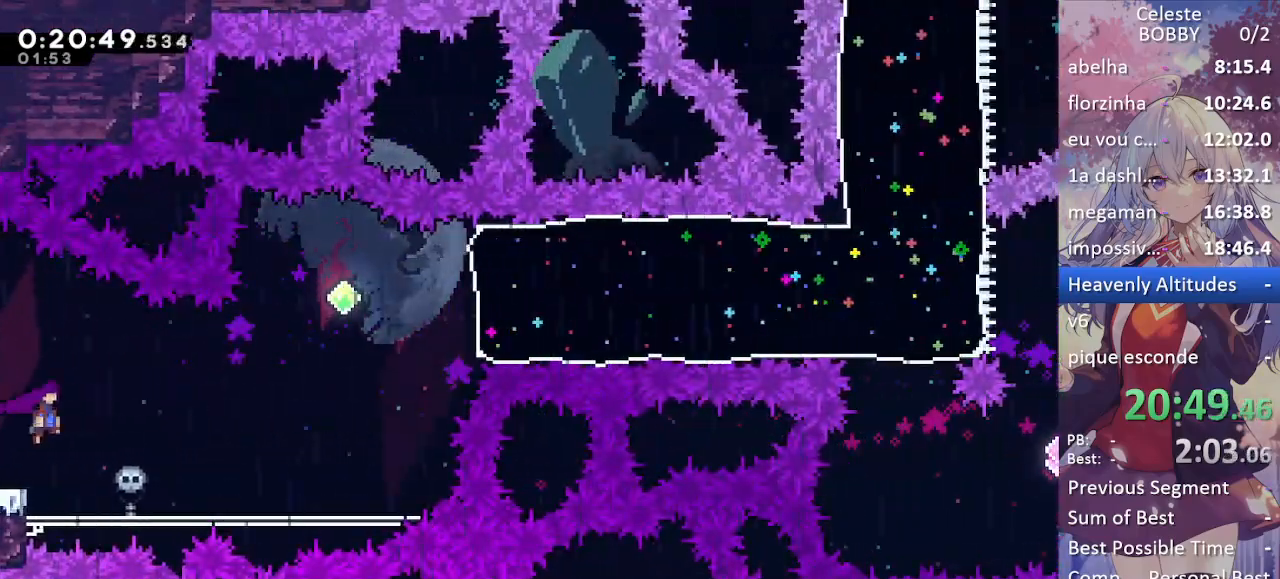
{"keys": ["dash", "right"], "events": [[50, "grab", "up"], [150, "dash", "down"], [150, "up", "down"], [183, "jump", "up"], [383, "dash", "up"], [383, "up", "up"], [467, "dash", "down"]]}
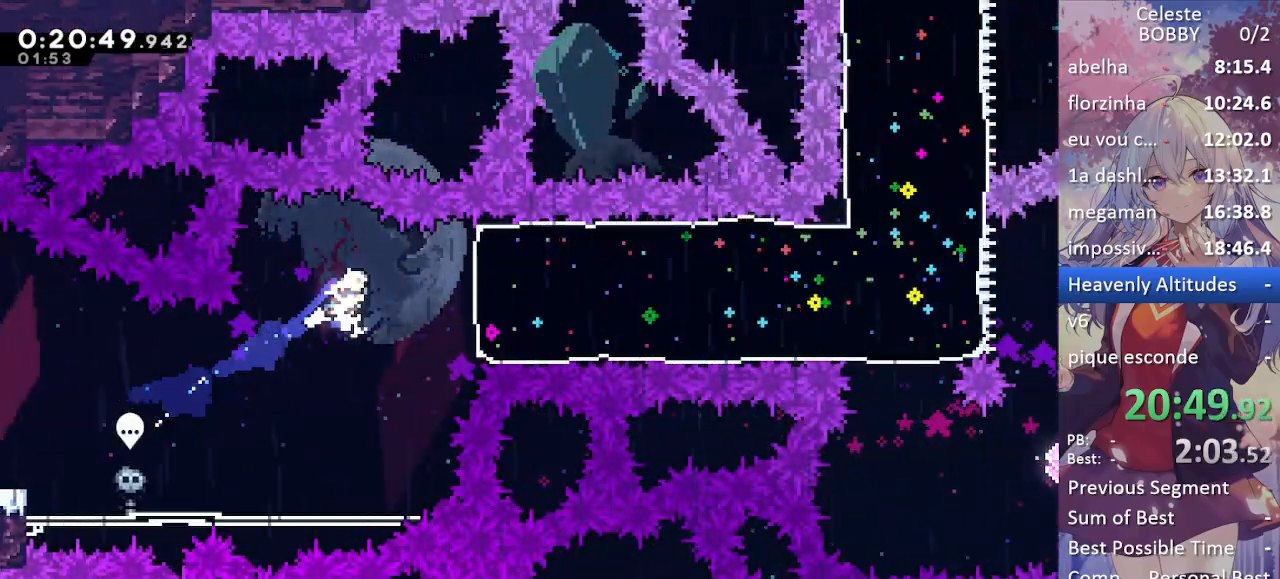
{"keys": ["right"], "events": [[217, "dash", "up"]]}